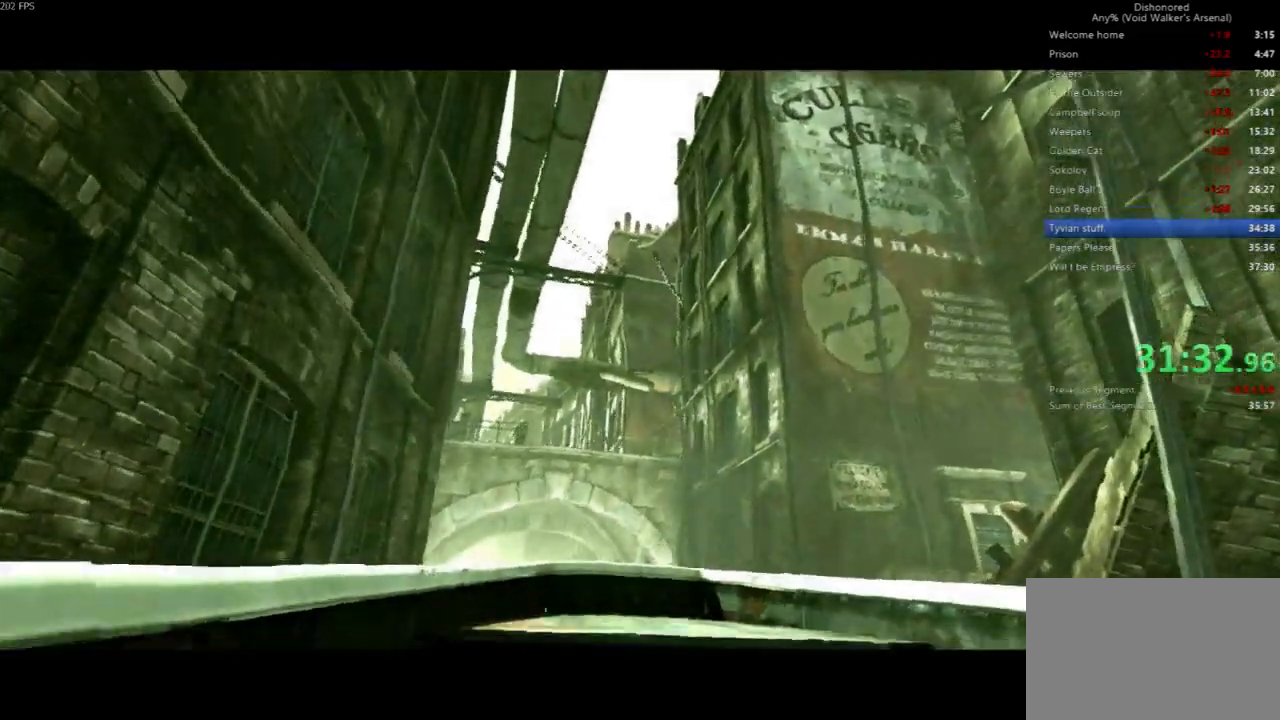
Gameplay with keyboard and mouse; each line is a JSON object with the keys and mouse buttons held at the frame after it. "events" lists presses ("down") and releases ("up") of "4", "5", "a", "alt", "c", "ctrl", "d", "e", "escape", "f", "q", "r", "s", "shift", "space", "tab", "v", "w", "x", "z", "mouse_left", "mouse_middle", "mouse_right", "mouse_wheel_up" and "mouse_wheel_down" between this image and that frame as [ms after this image, input, new state], when the widget could be followed in between. "mouse_left", "mouse_middle", "mouse_right", "mouse_wheel_up", "mouse_wheel_down" = the "left", "middle", "right", "wheel_up", "wheel_down" buttons of the "mouse" list. No other keys are recorded. Not read: mouse_move.
{"keys": [], "mouse": [], "events": []}
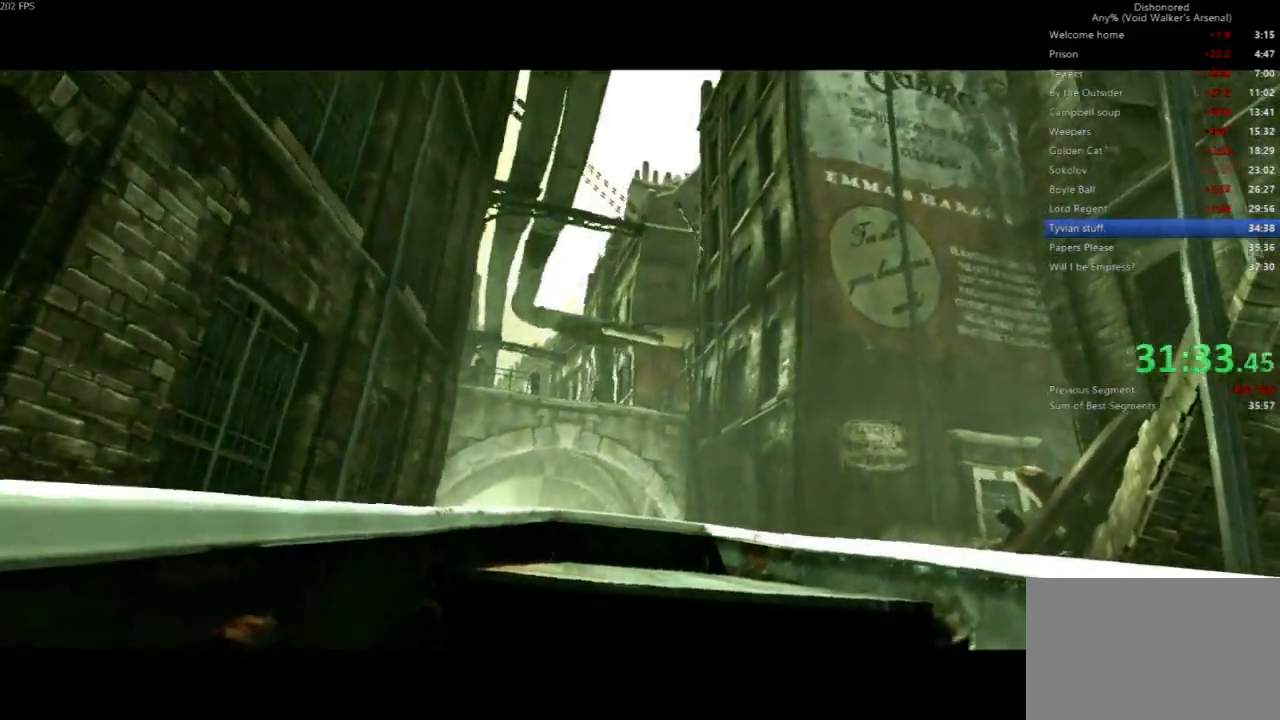
{"keys": [], "mouse": [], "events": []}
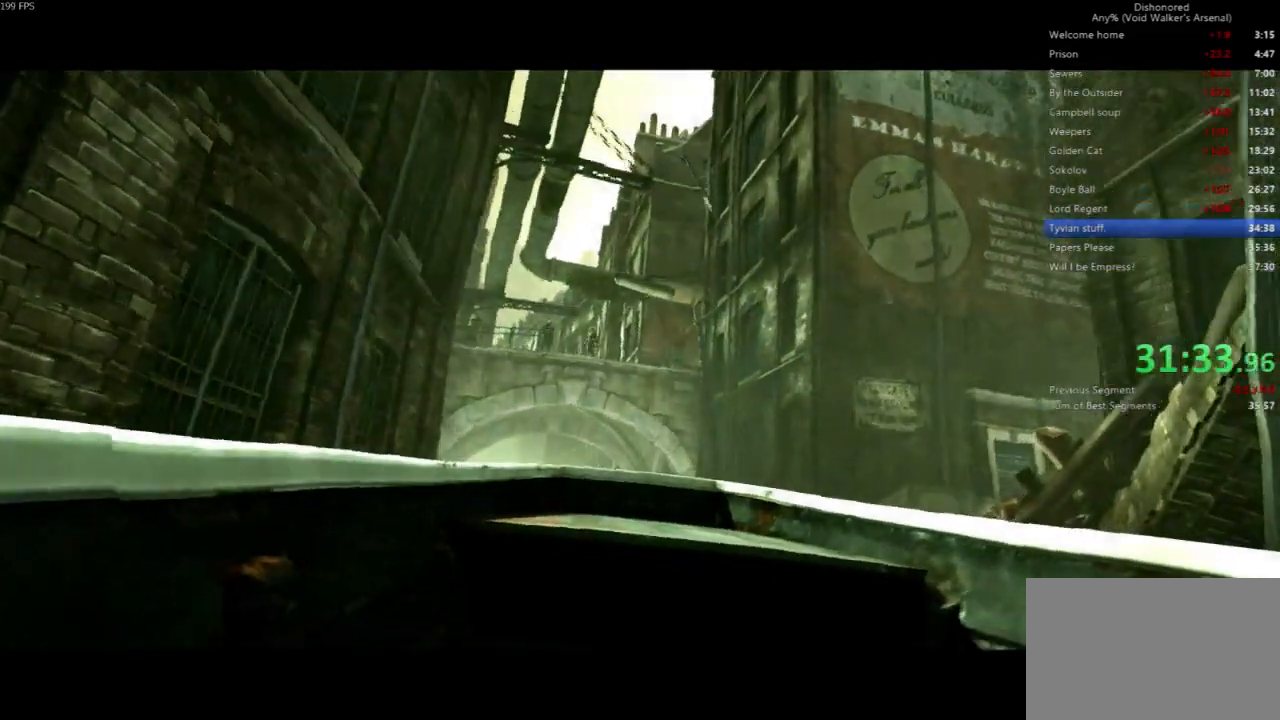
{"keys": [], "mouse": [], "events": []}
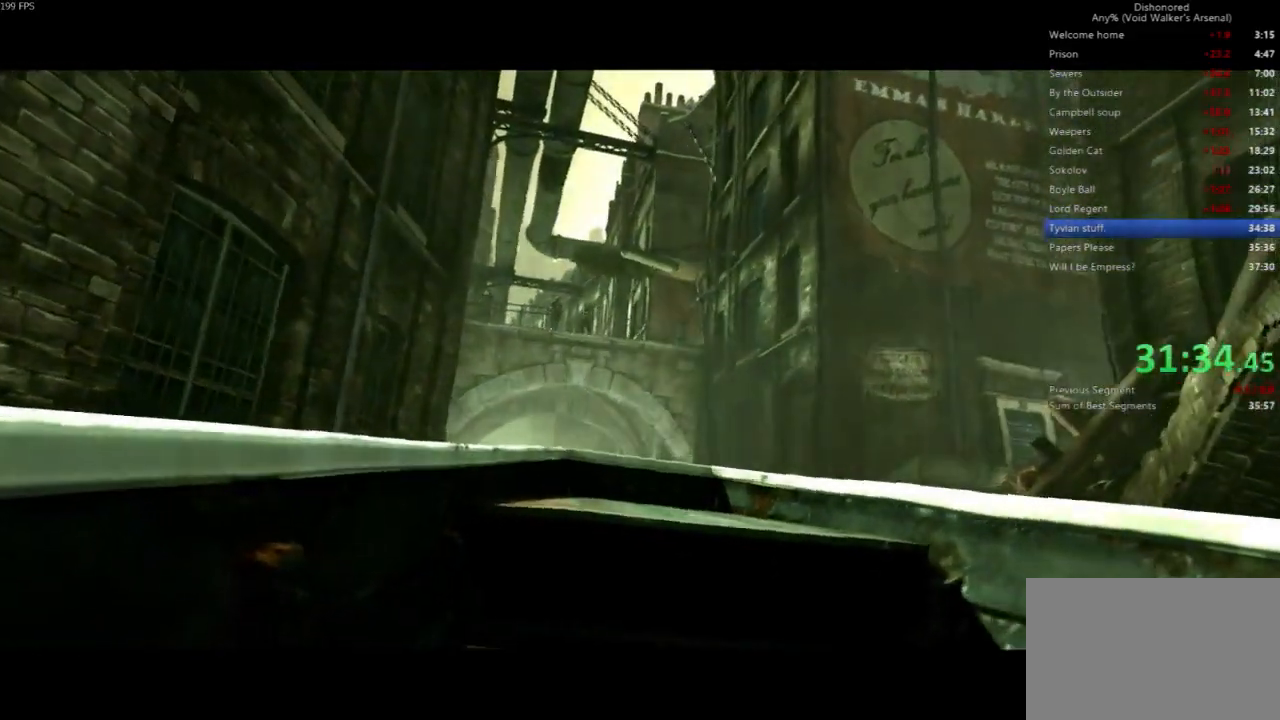
{"keys": [], "mouse": [], "events": []}
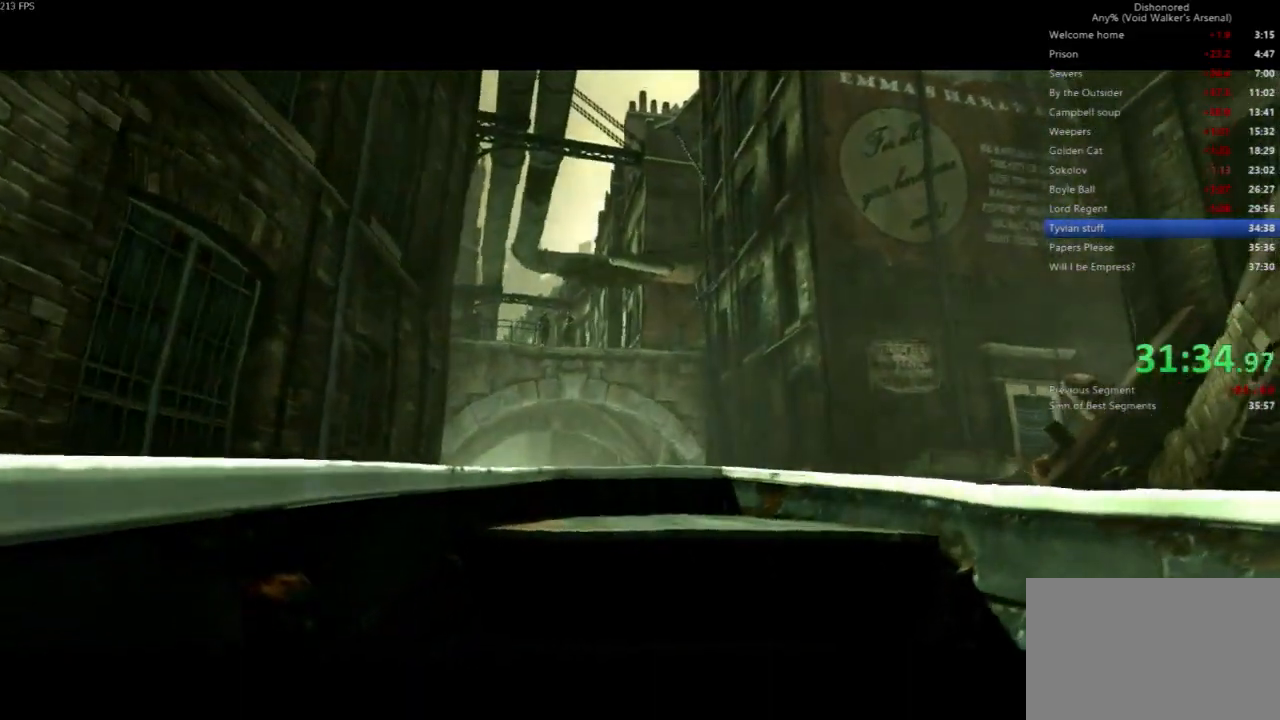
{"keys": [], "mouse": [], "events": []}
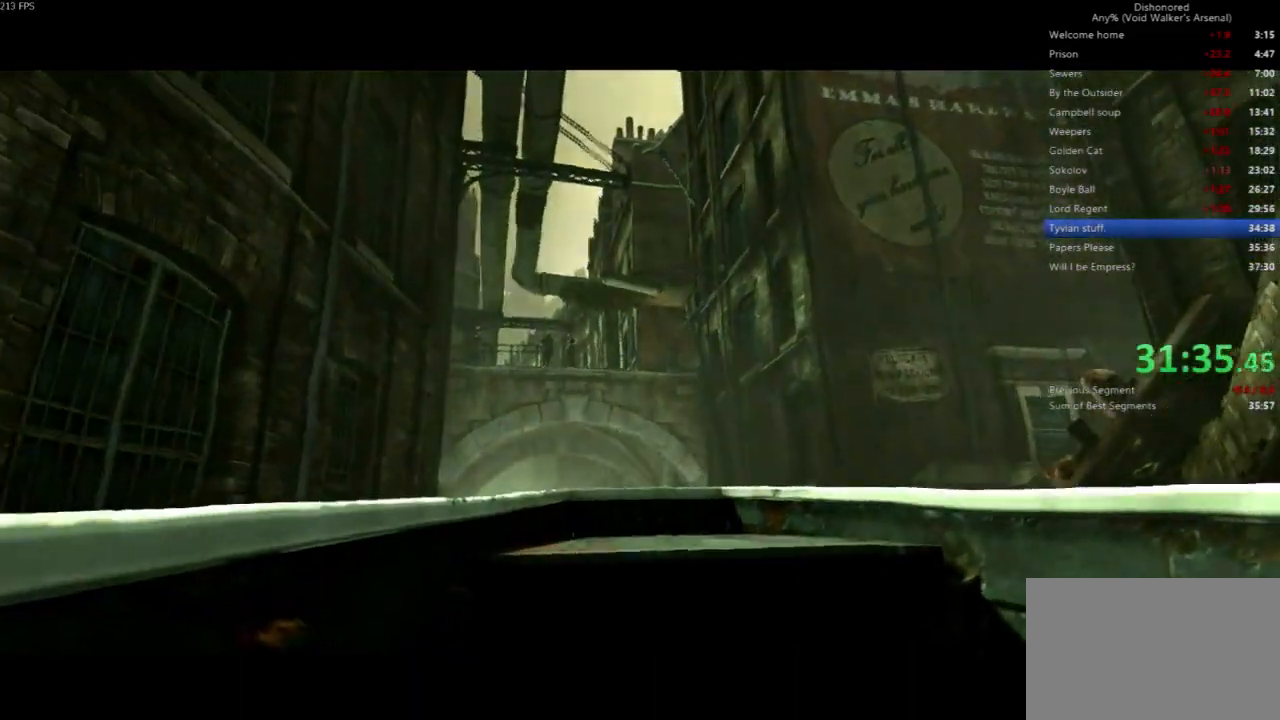
{"keys": [], "mouse": []}
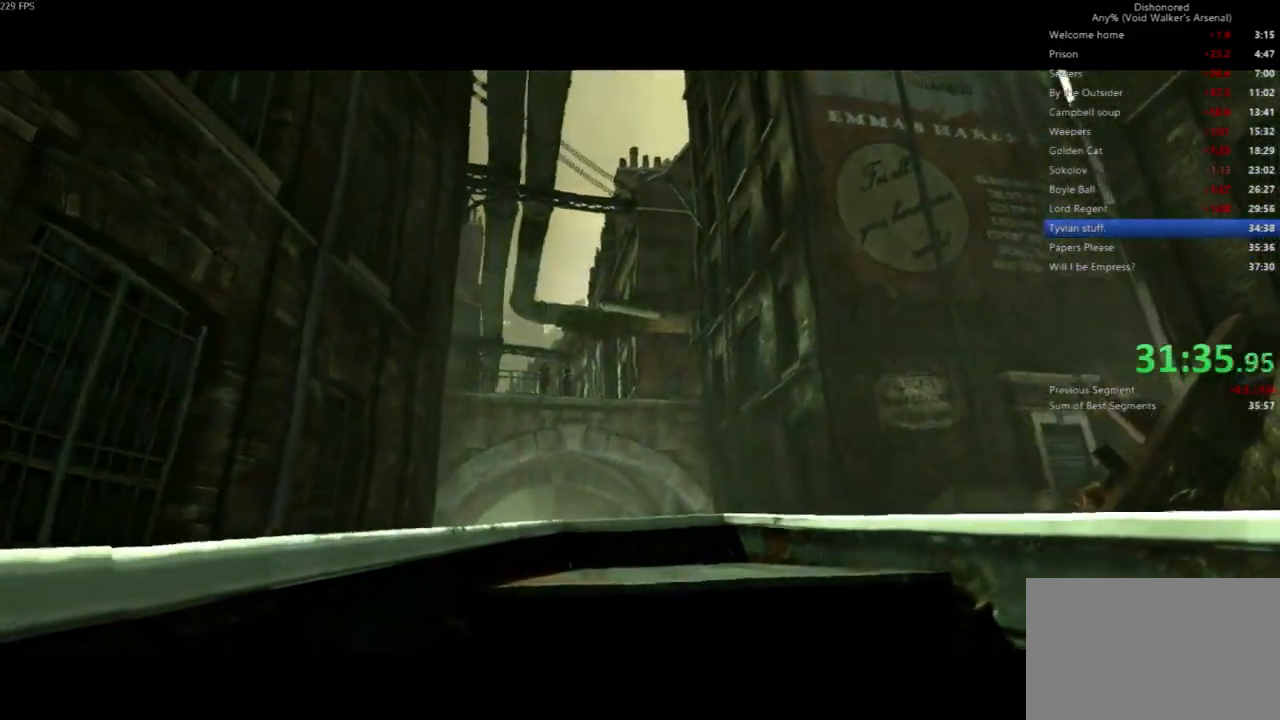
{"keys": [], "mouse": [], "events": []}
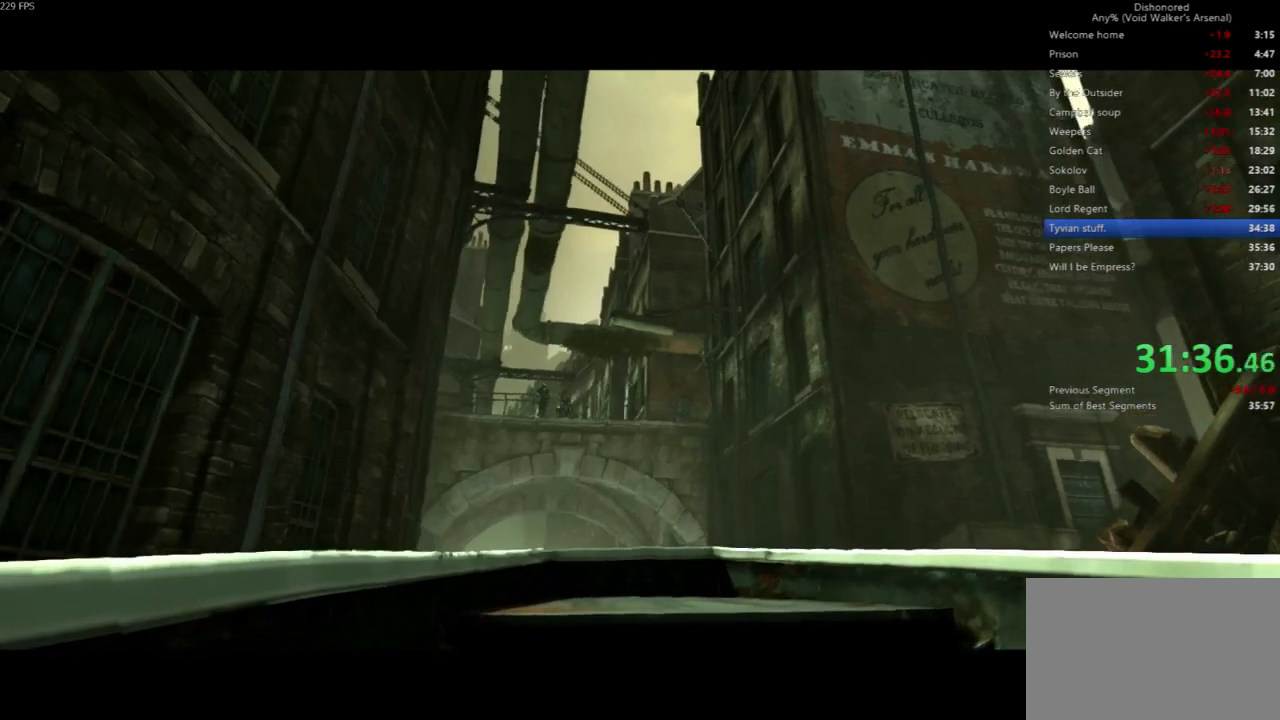
{"keys": [], "mouse": [], "events": [[300, "w", "down"], [467, "w", "up"]]}